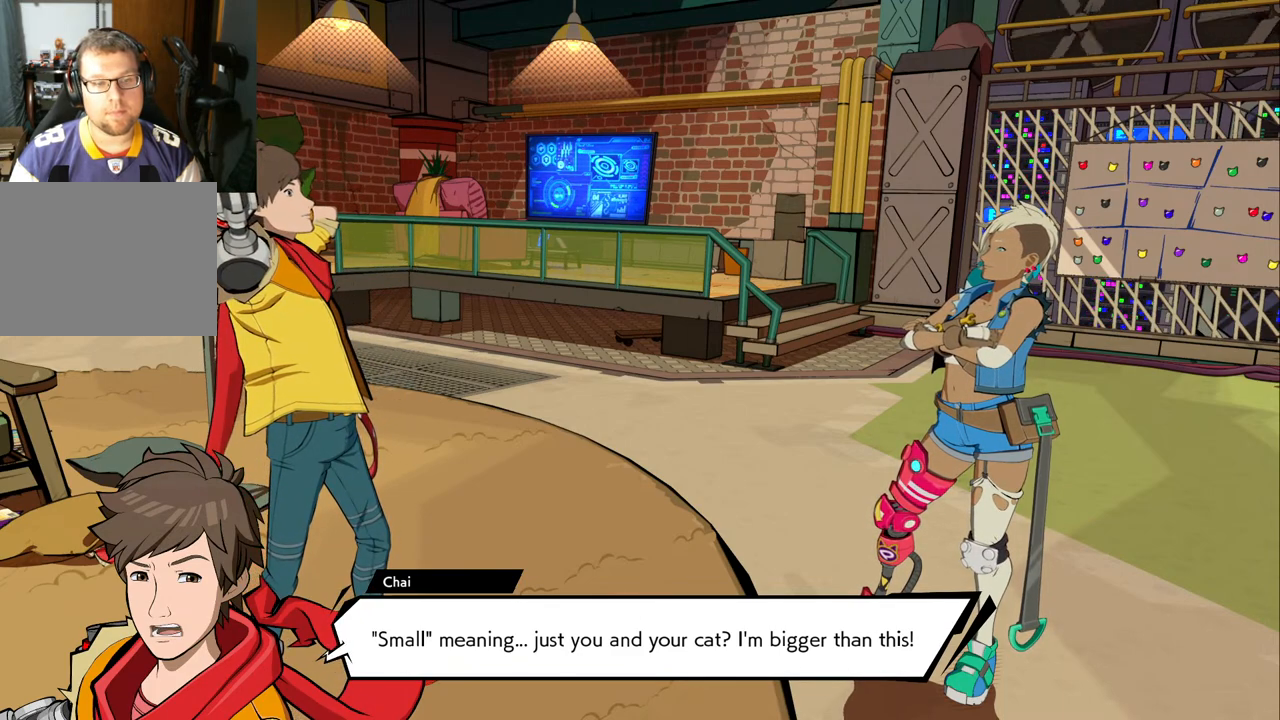
Gameplay with a controller (Xbox layout); each line is a JSON object with the inputs held at the frame after it. "events" lists button and stick changes between this image and that frame as [ms after this image, input, new state], when the widget could be followed in between. Not read: L2 R2.
{"buttons": [], "left_stick": "center", "right_stick": "center", "events": []}
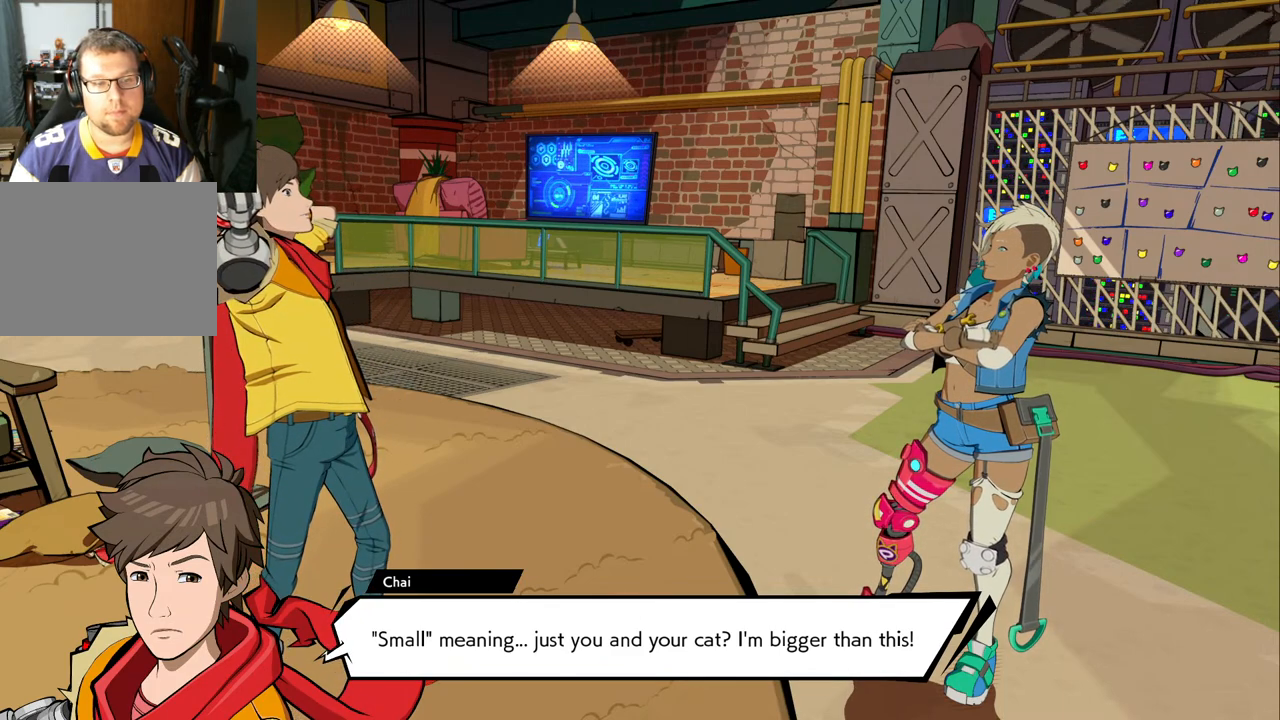
{"buttons": [], "left_stick": "center", "right_stick": "center", "events": []}
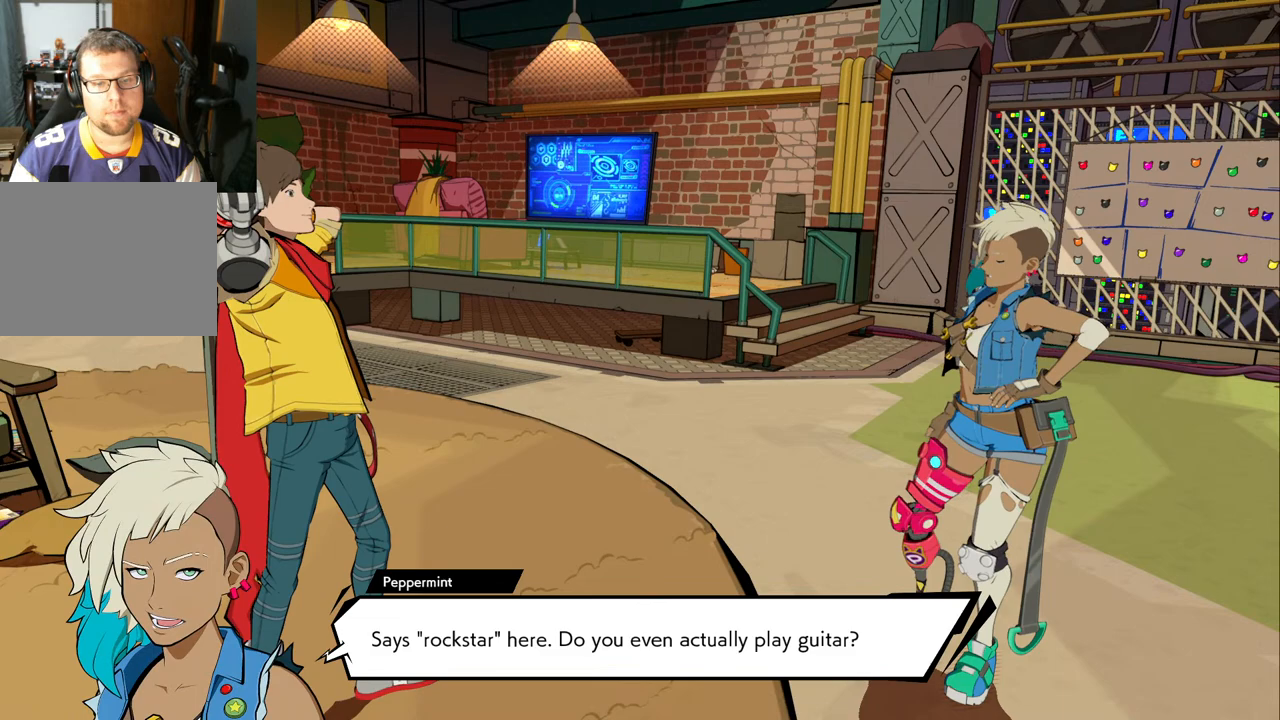
{"buttons": [], "left_stick": "center", "right_stick": "center", "events": []}
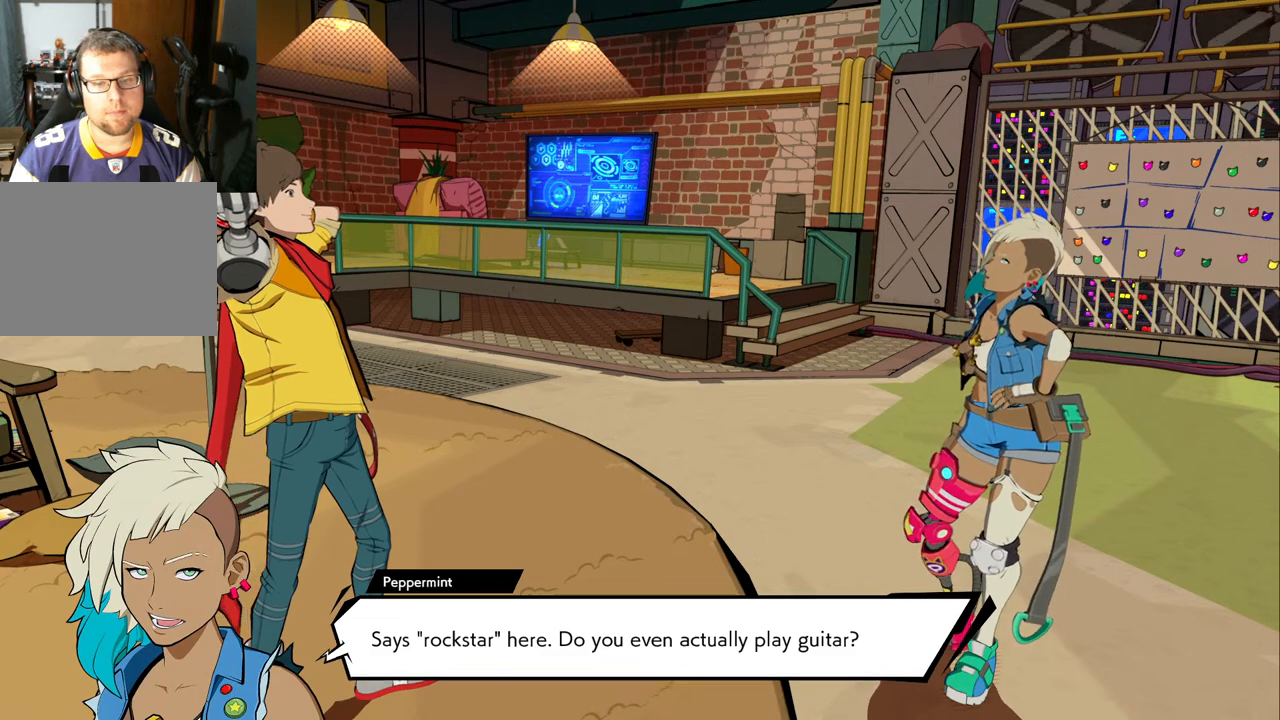
{"buttons": [], "left_stick": "right", "right_stick": "center", "events": [[383, "left_stick", "right"]]}
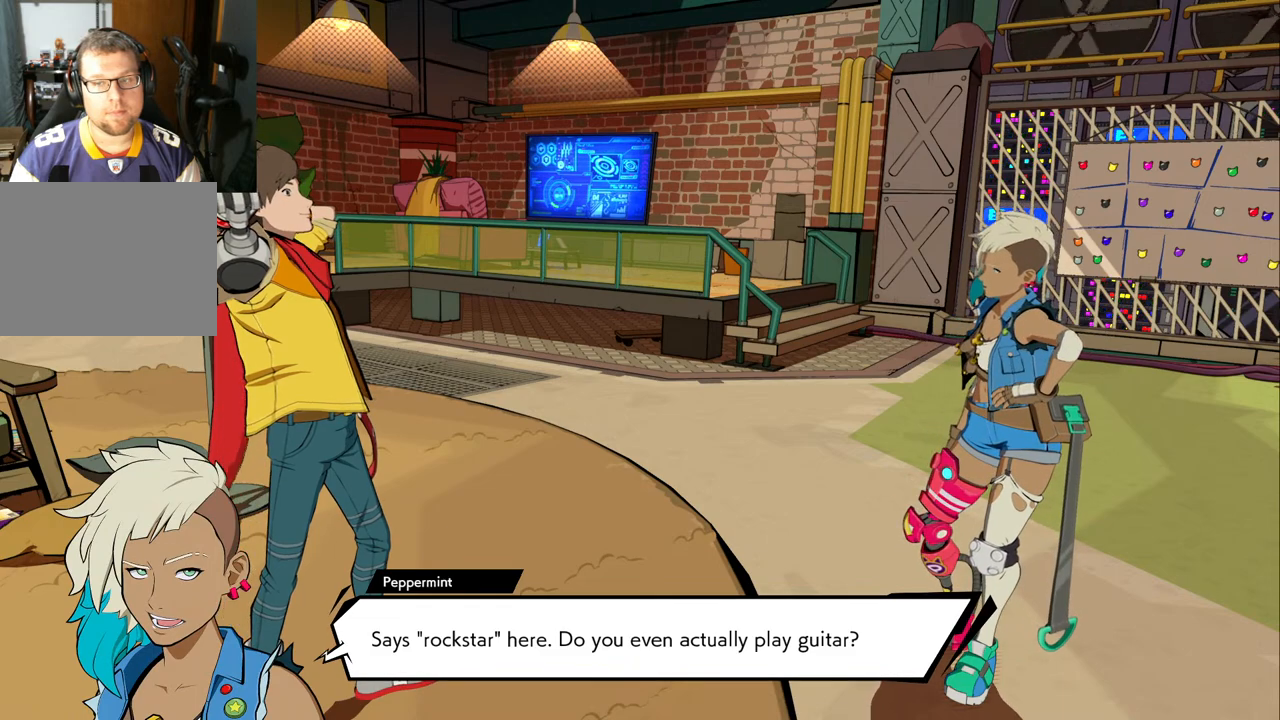
{"buttons": [], "left_stick": "center", "right_stick": "center", "events": [[133, "left_stick", "center"]]}
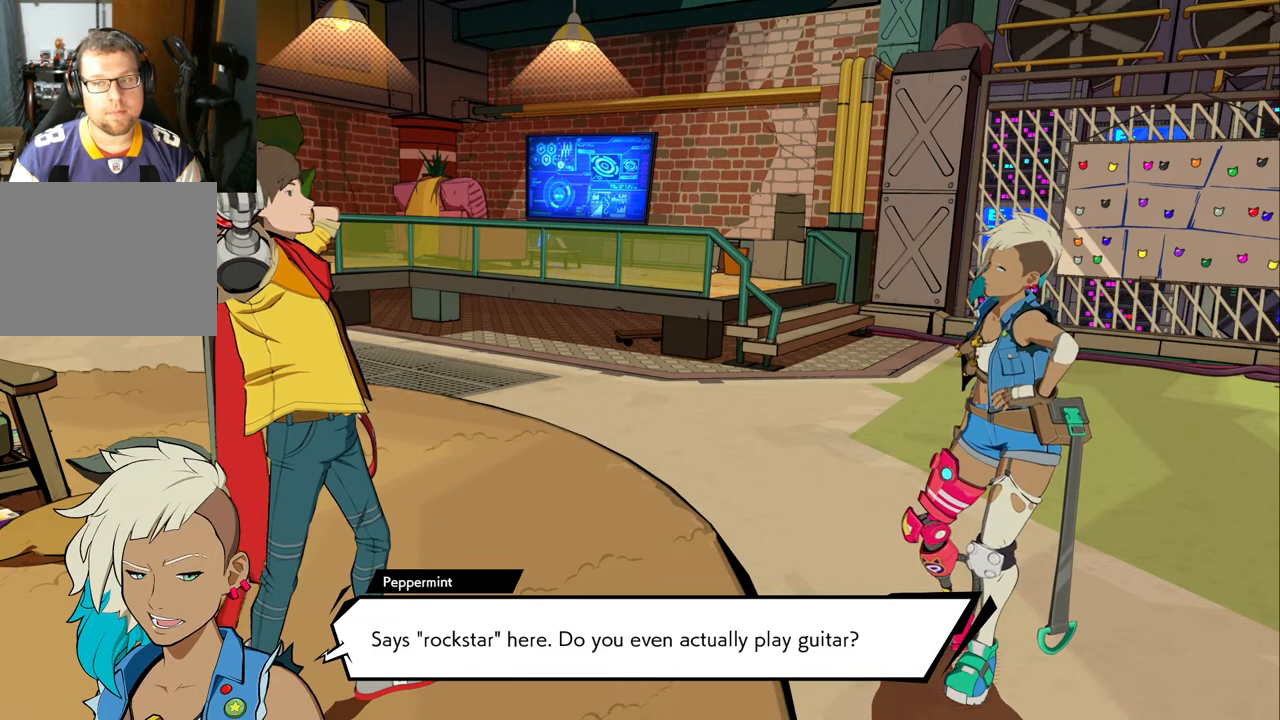
{"buttons": [], "left_stick": "center", "right_stick": "center", "events": [[133, "left_stick", "up-left"], [283, "left_stick", "center"]]}
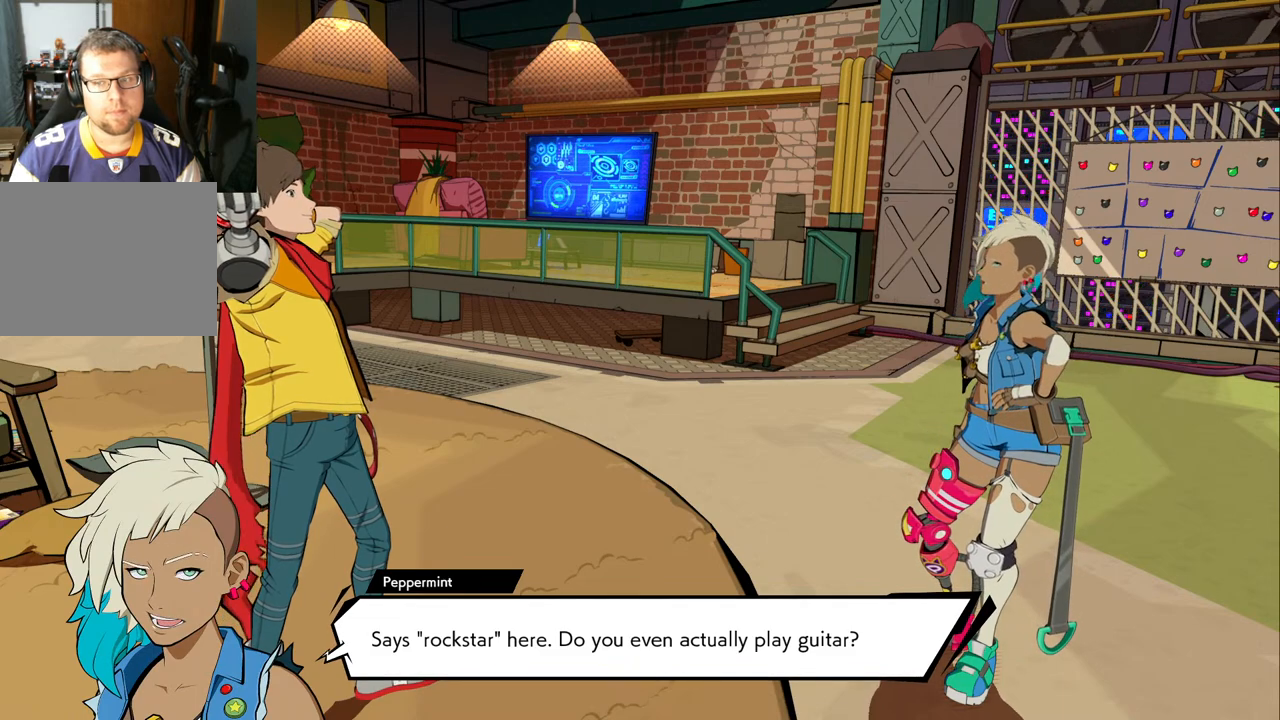
{"buttons": [], "left_stick": "center", "right_stick": "center", "events": []}
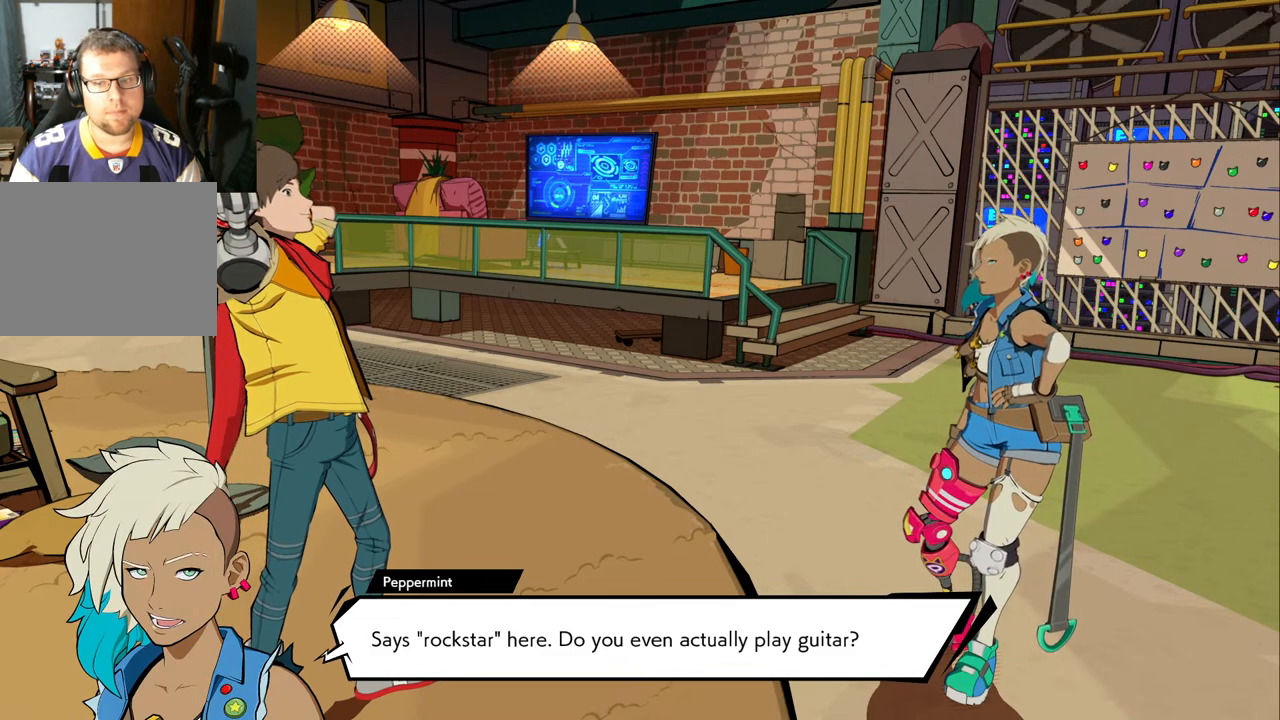
{"buttons": [], "left_stick": "center", "right_stick": "center", "events": []}
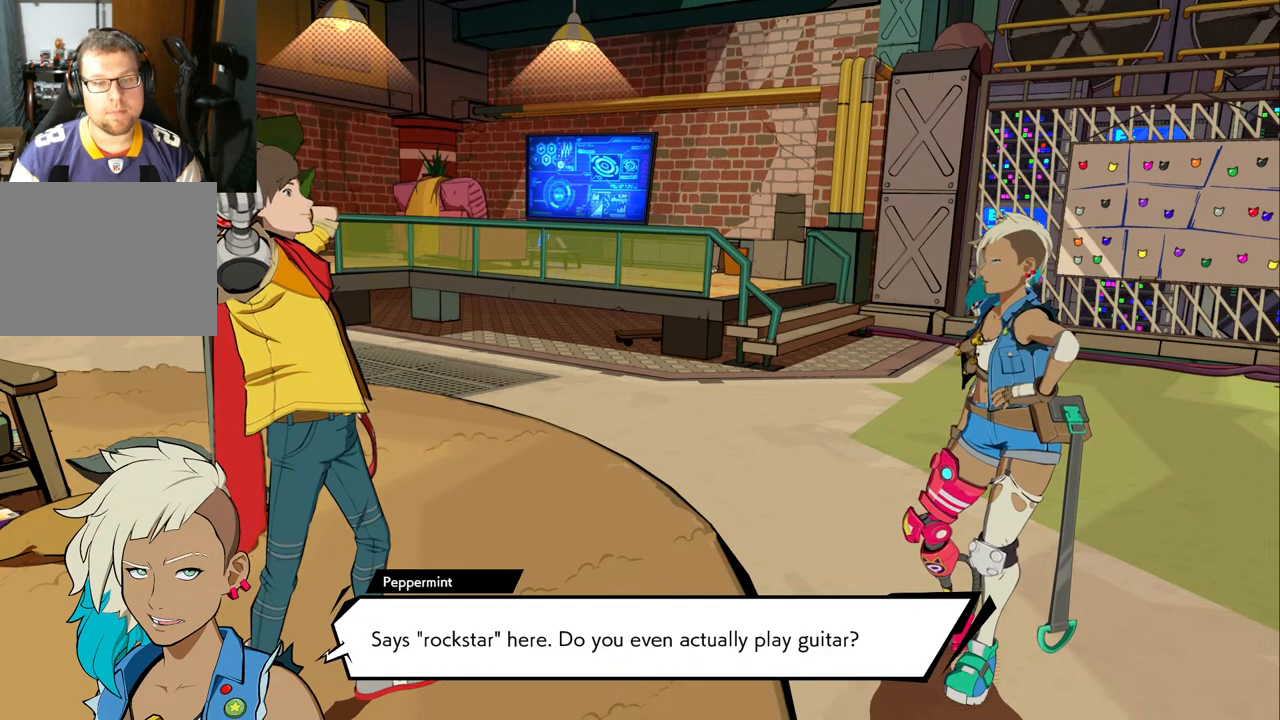
{"buttons": [], "left_stick": "center", "right_stick": "center", "events": []}
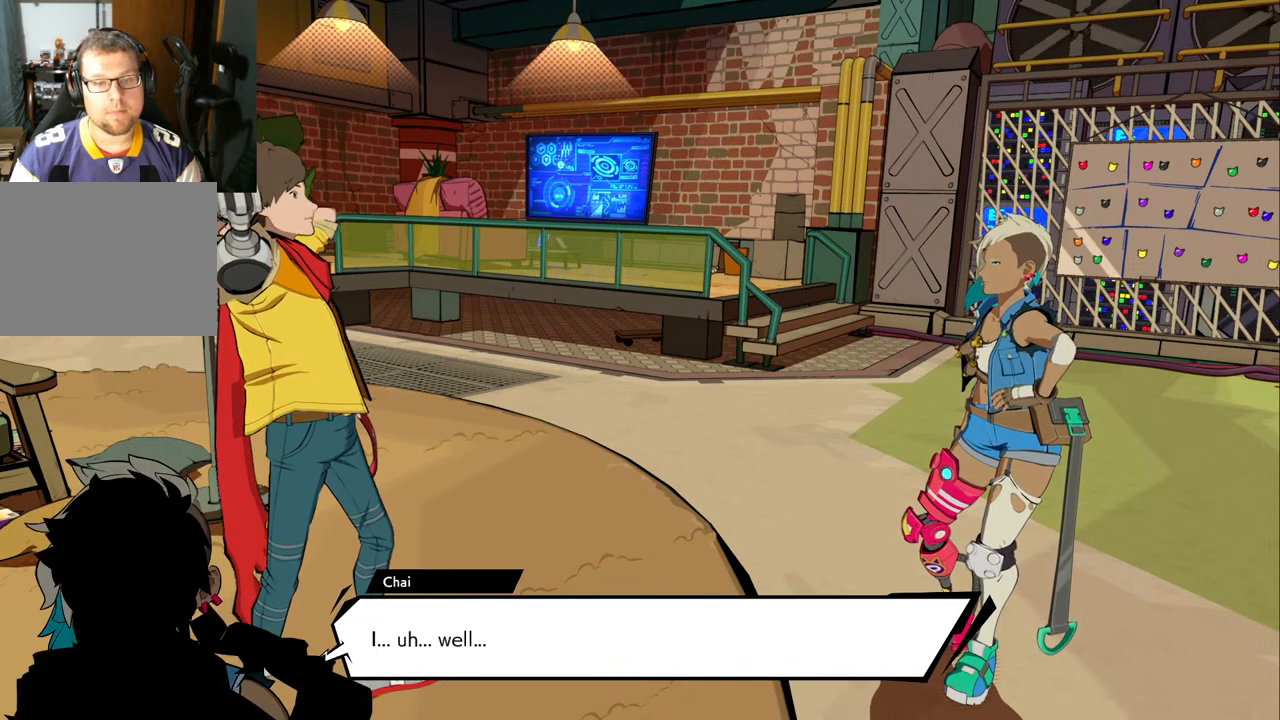
{"buttons": [], "left_stick": "center", "right_stick": "center", "events": []}
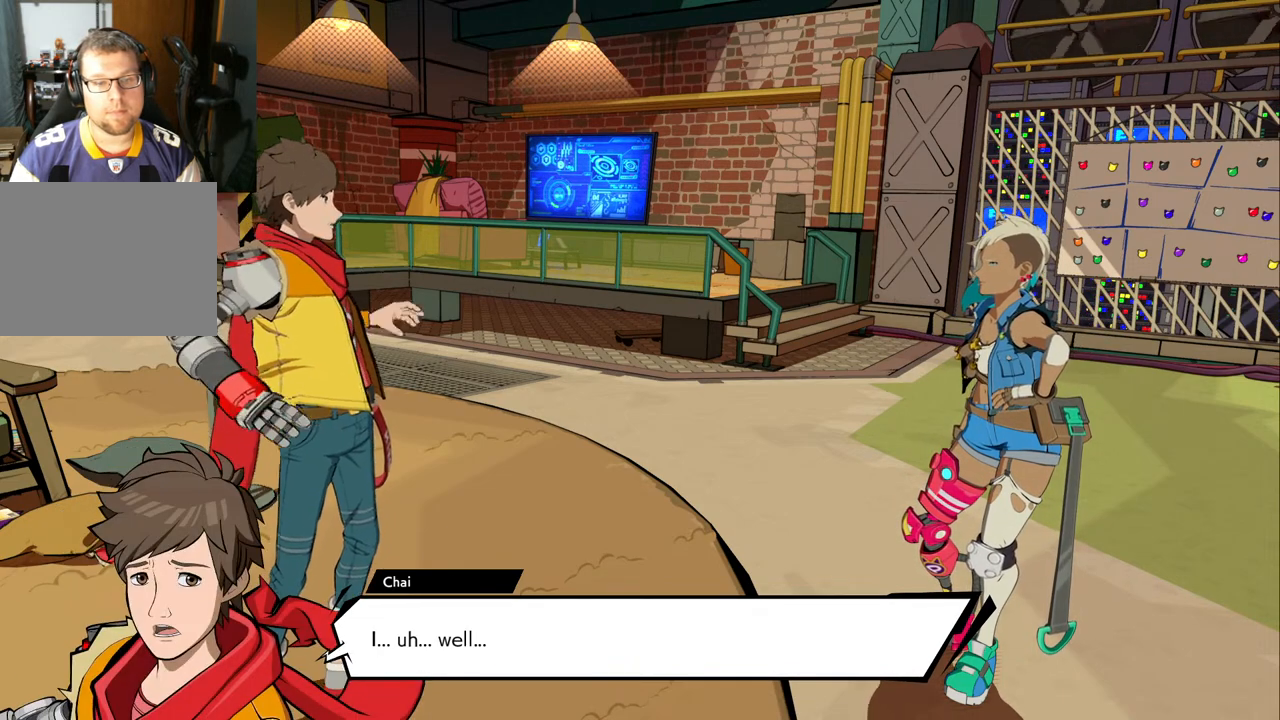
{"buttons": [], "left_stick": "center", "right_stick": "center", "events": [[200, "left_stick", "down-left"], [333, "left_stick", "center"]]}
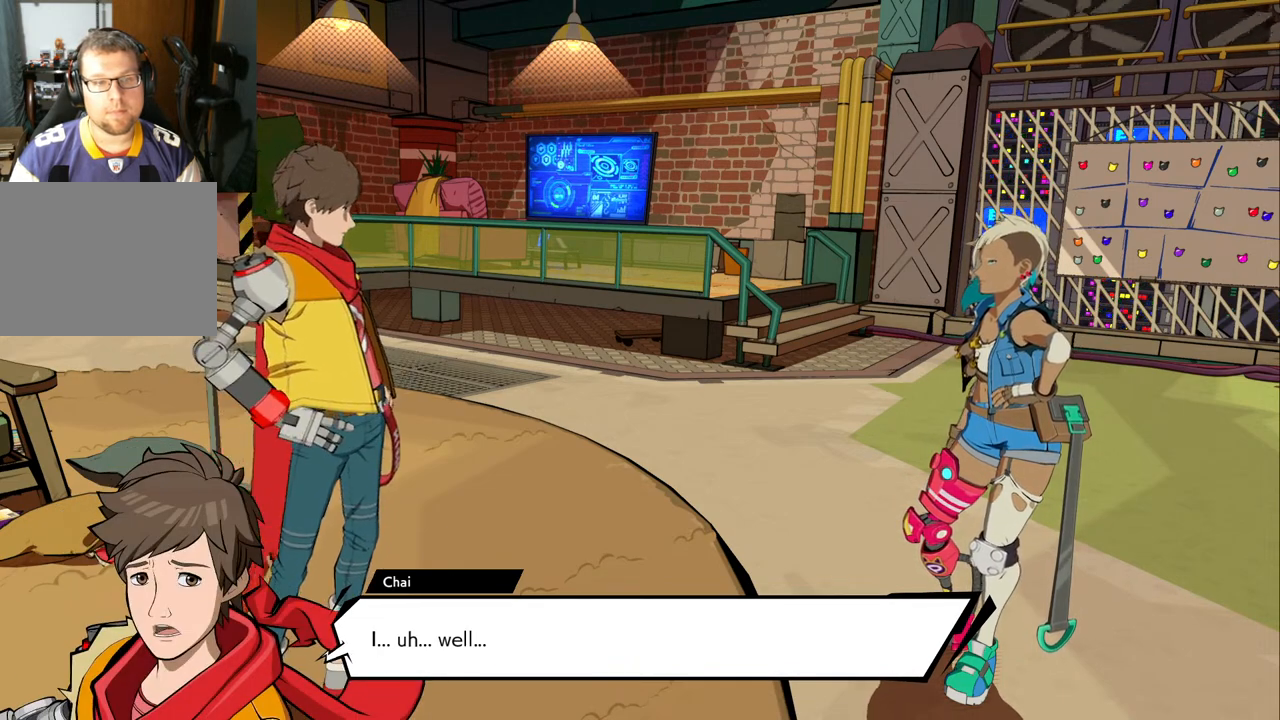
{"buttons": [], "left_stick": "center", "right_stick": "center", "events": [[183, "left_stick", "down-left"], [300, "left_stick", "center"]]}
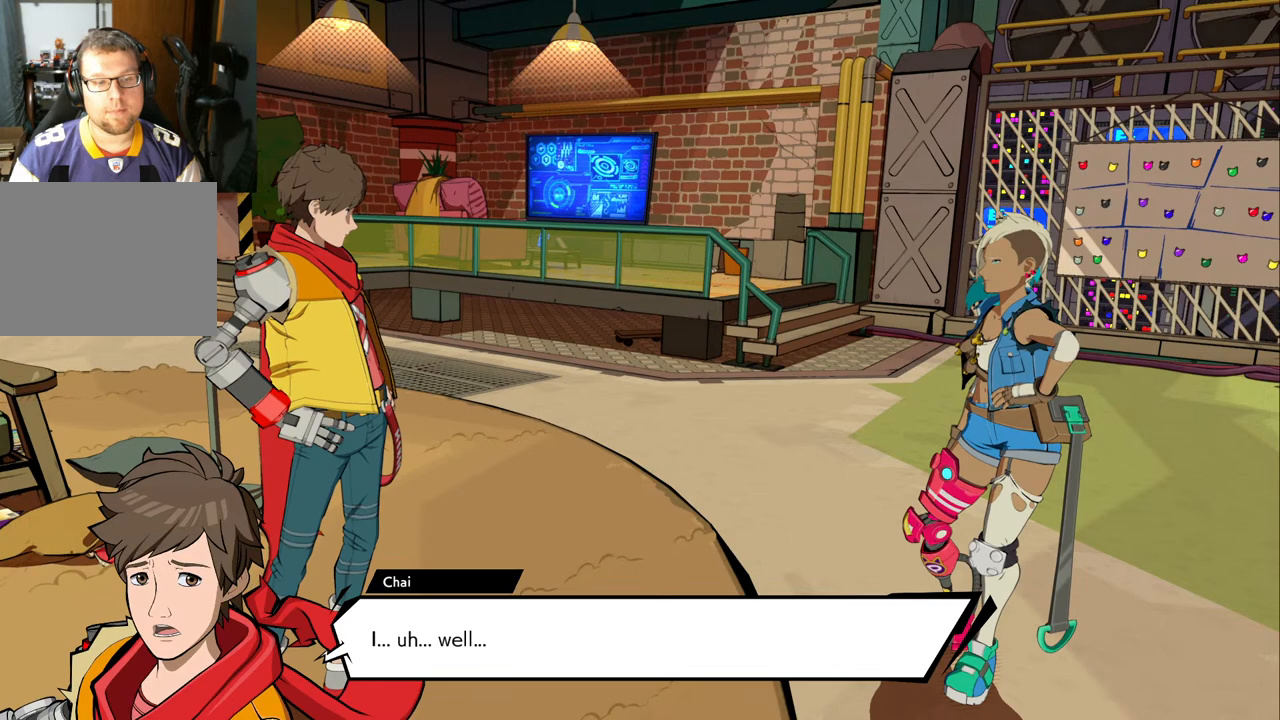
{"buttons": [], "left_stick": "up-left", "right_stick": "center", "events": [[83, "left_stick", "down-left"], [250, "left_stick", "center"], [383, "left_stick", "up-left"]]}
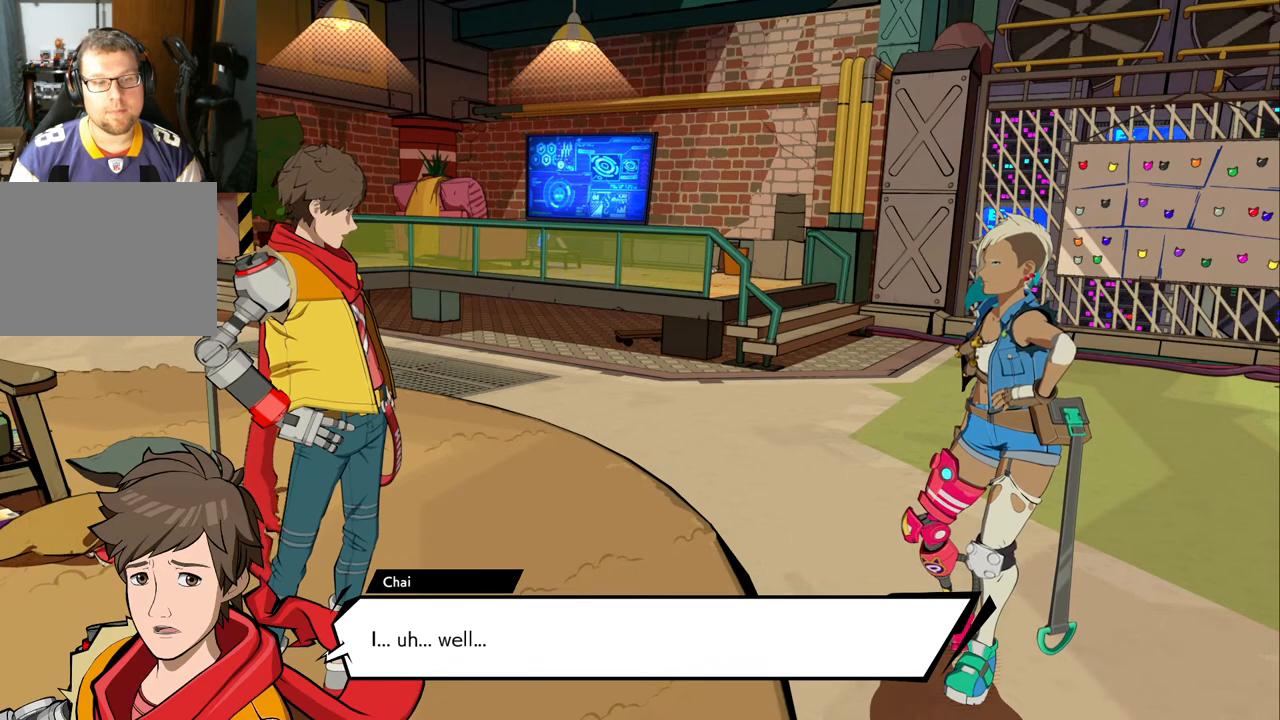
{"buttons": [], "left_stick": "down-left", "right_stick": "center", "events": [[417, "left_stick", "center"], [483, "left_stick", "down-left"]]}
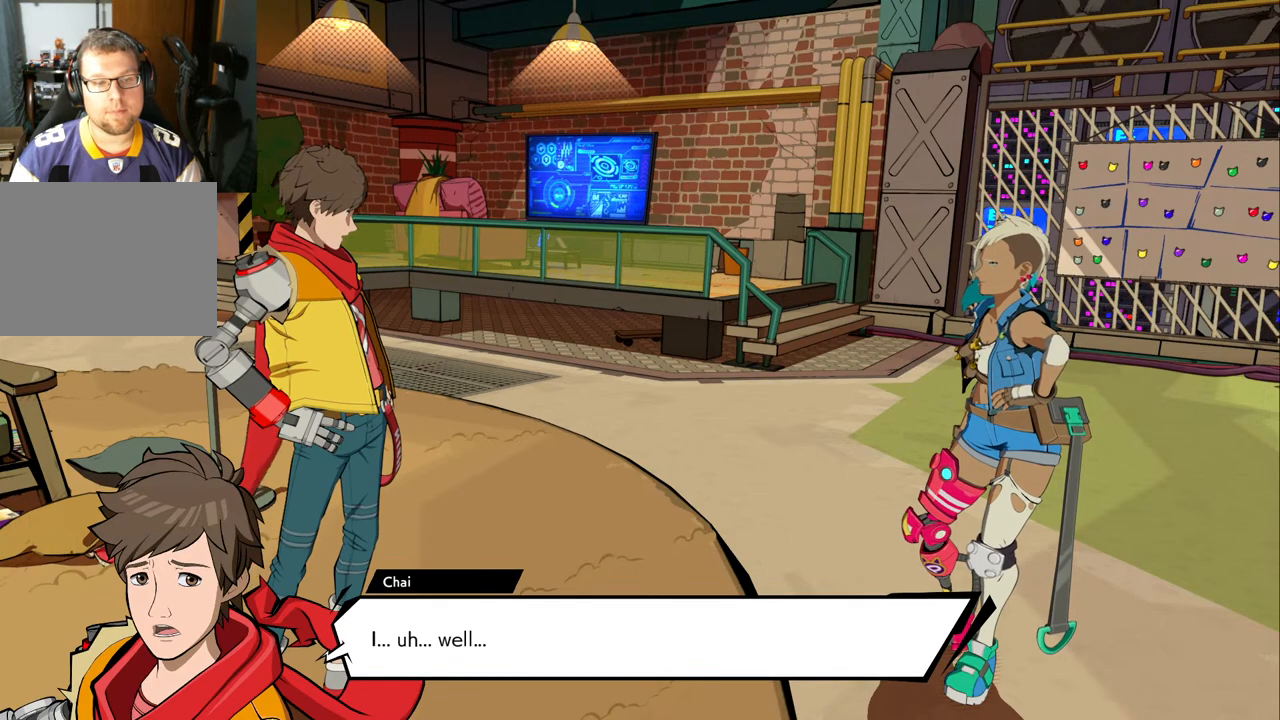
{"buttons": [], "left_stick": "up-left", "right_stick": "center", "events": [[150, "left_stick", "left"], [367, "left_stick", "up-left"]]}
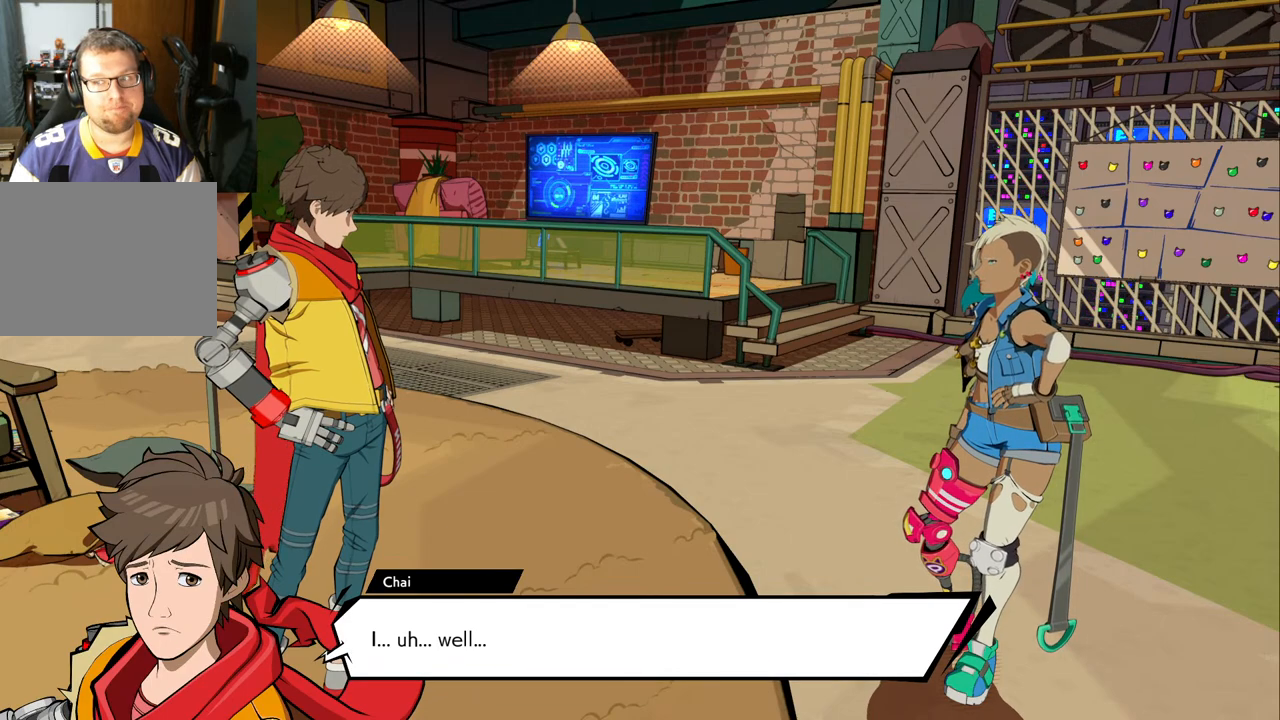
{"buttons": [], "left_stick": "up", "right_stick": "center", "events": [[500, "left_stick", "up"]]}
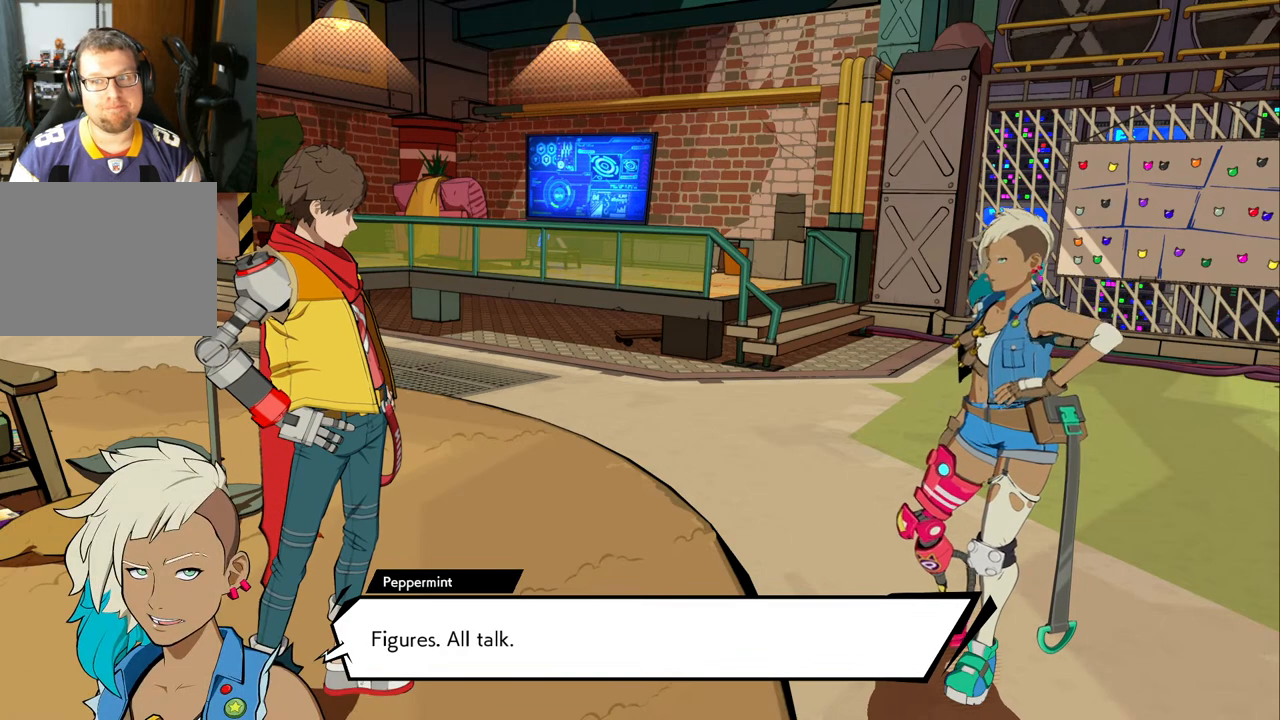
{"buttons": [], "left_stick": "center", "right_stick": "center", "events": [[117, "left_stick", "center"]]}
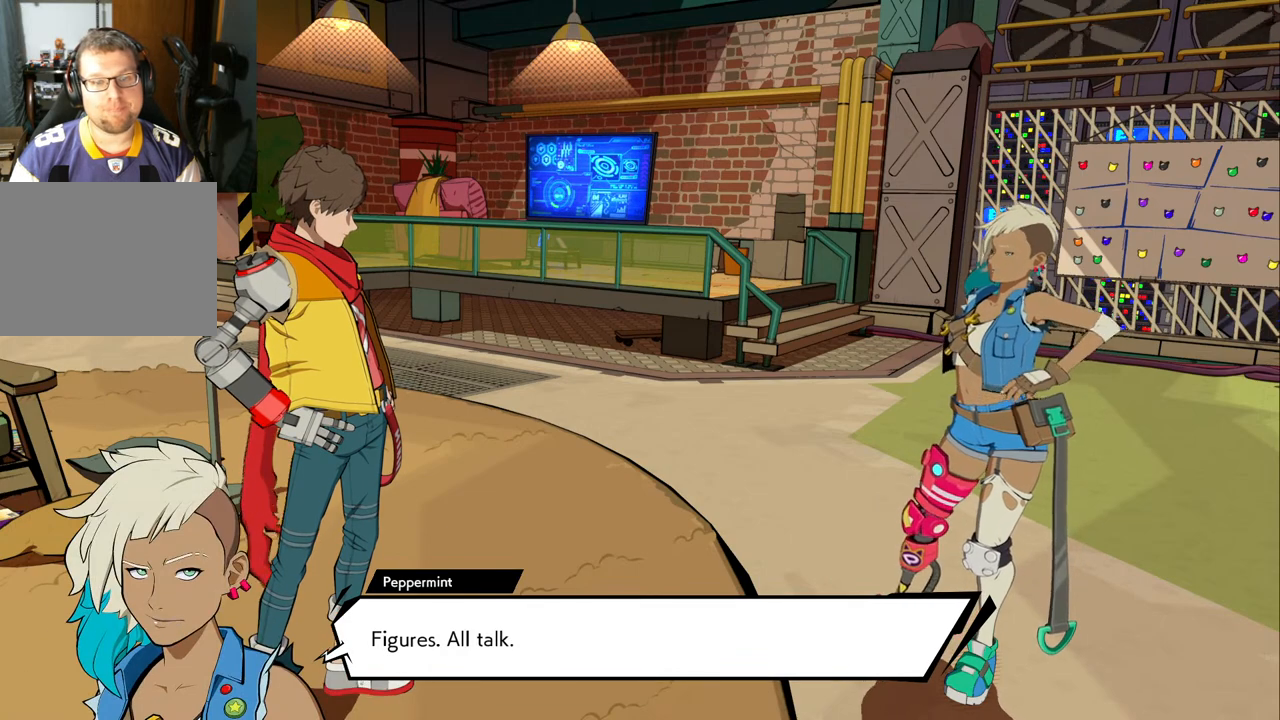
{"buttons": [], "left_stick": "up", "right_stick": "center", "events": [[483, "left_stick", "up"]]}
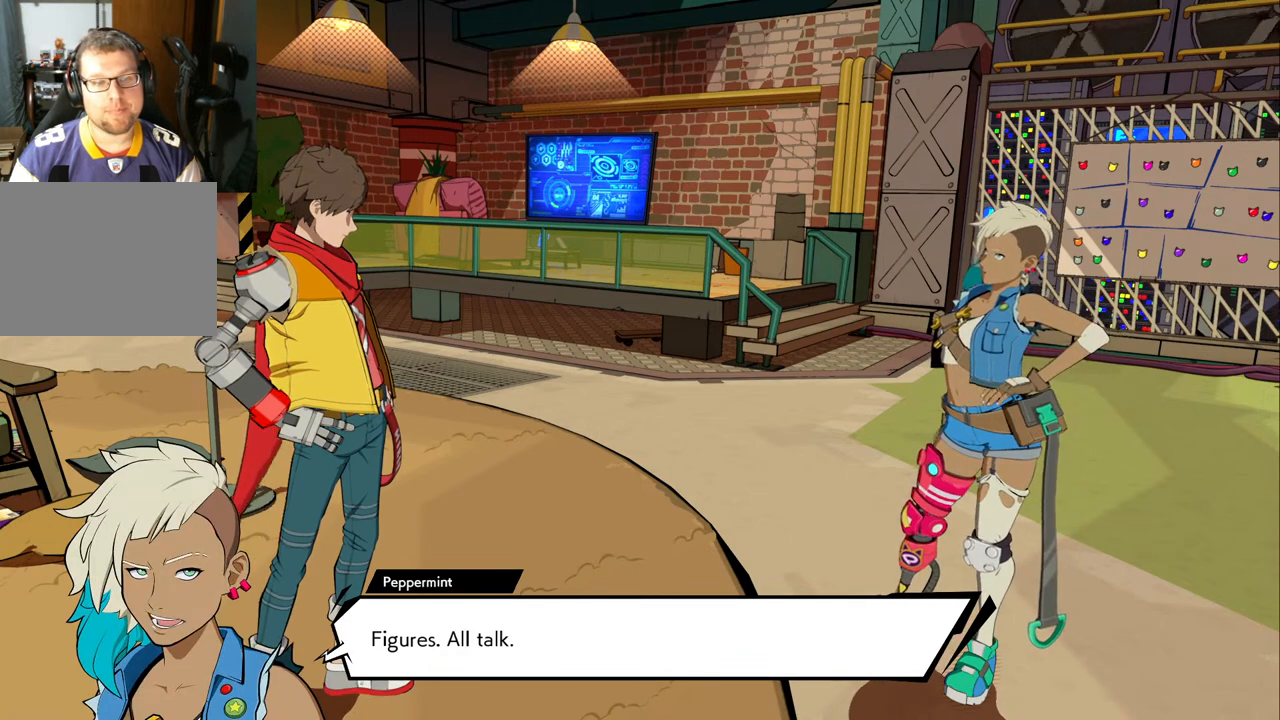
{"buttons": [], "left_stick": "center", "right_stick": "center", "events": [[283, "left_stick", "center"]]}
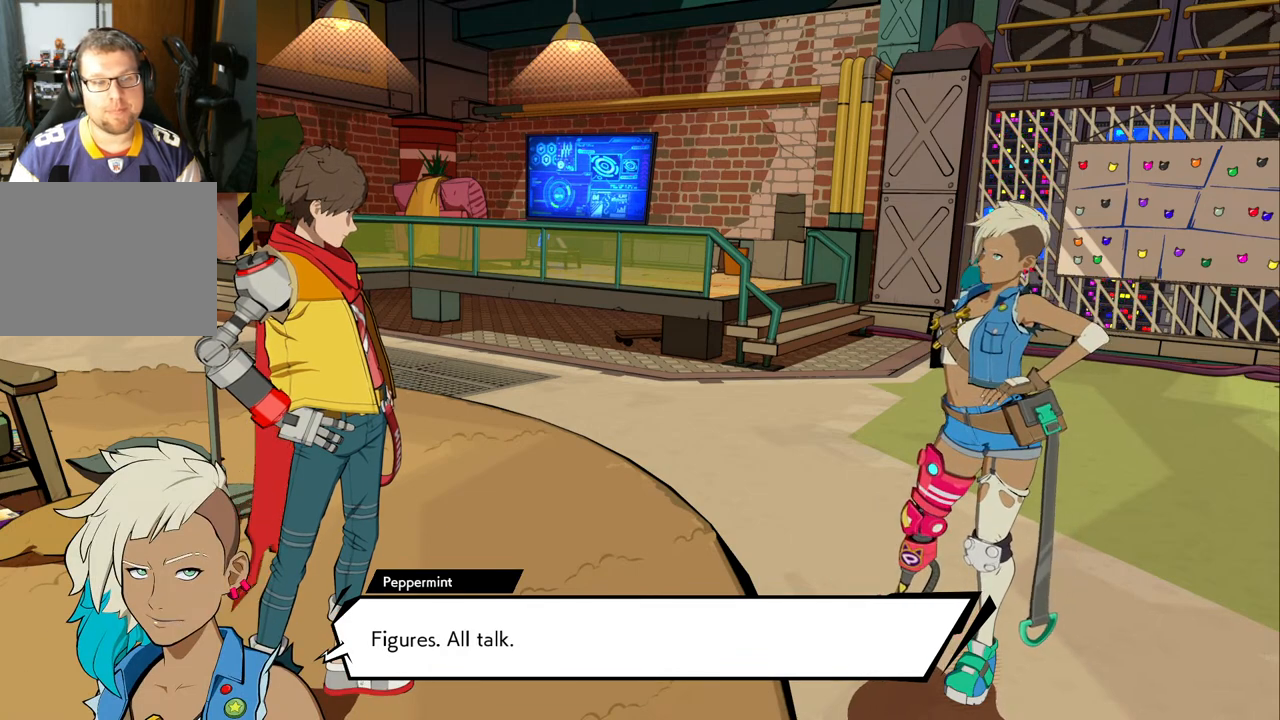
{"buttons": [], "left_stick": "center", "right_stick": "center", "events": []}
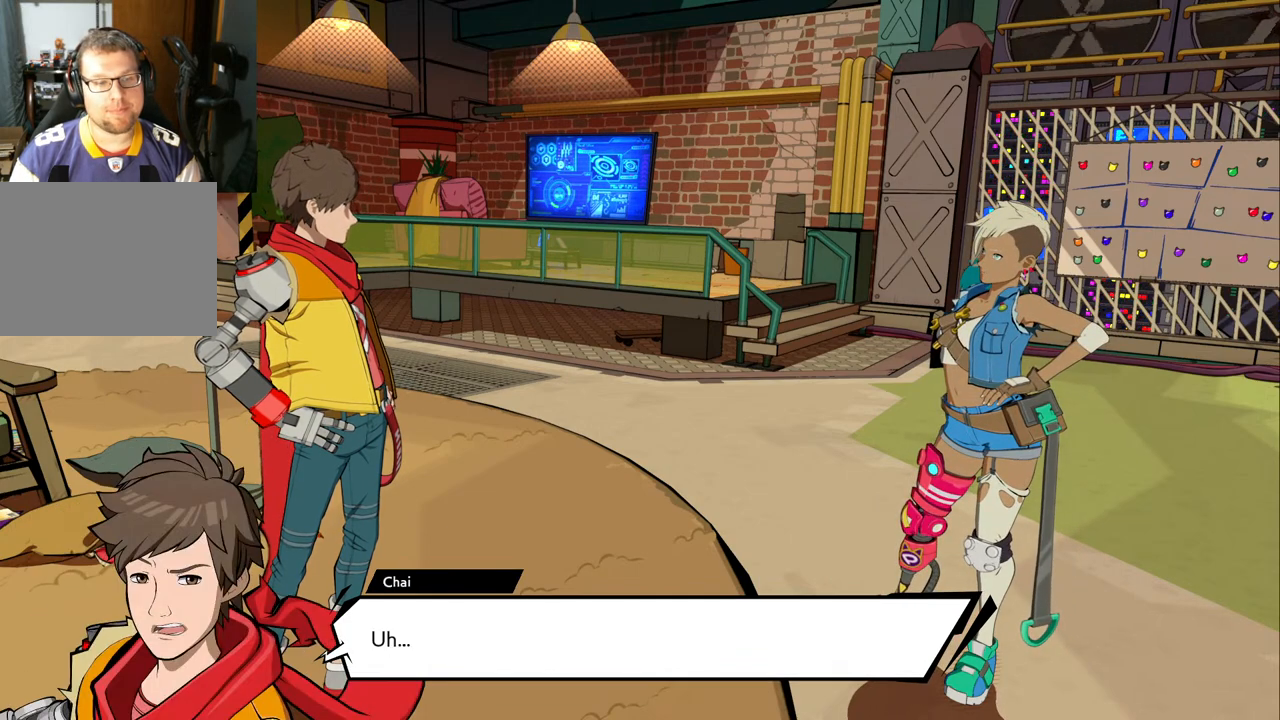
{"buttons": [], "left_stick": "center", "right_stick": "center", "events": [[183, "left_stick", "up"], [300, "left_stick", "center"]]}
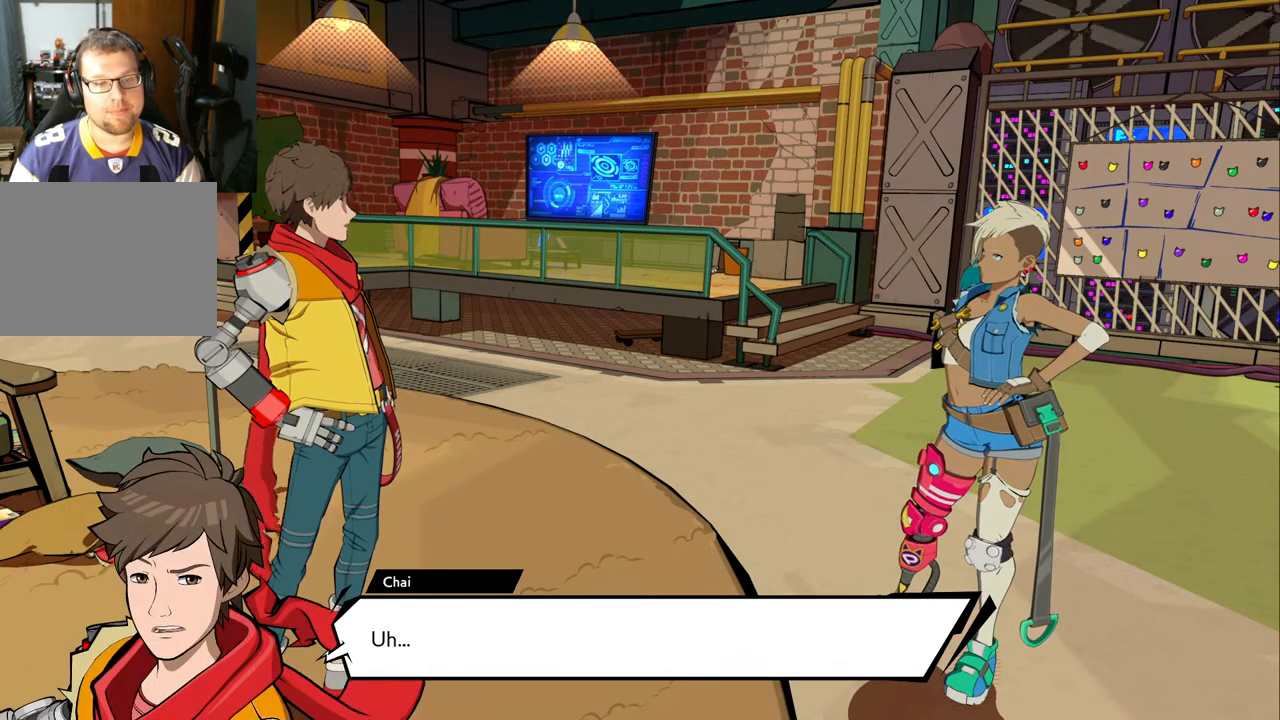
{"buttons": [], "left_stick": "center", "right_stick": "center", "events": [[17, "left_stick", "down"], [133, "left_stick", "center"], [283, "left_stick", "up"], [467, "left_stick", "center"]]}
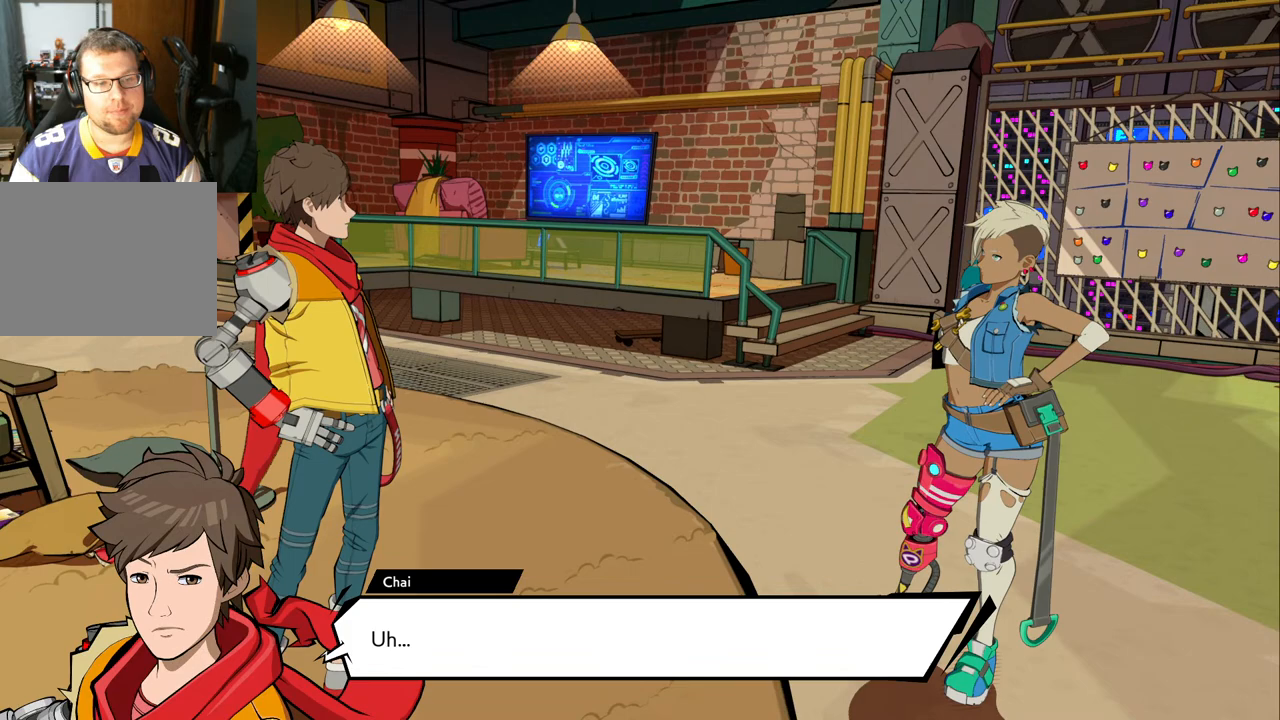
{"buttons": [], "left_stick": "up", "right_stick": "center", "events": [[500, "left_stick", "up"]]}
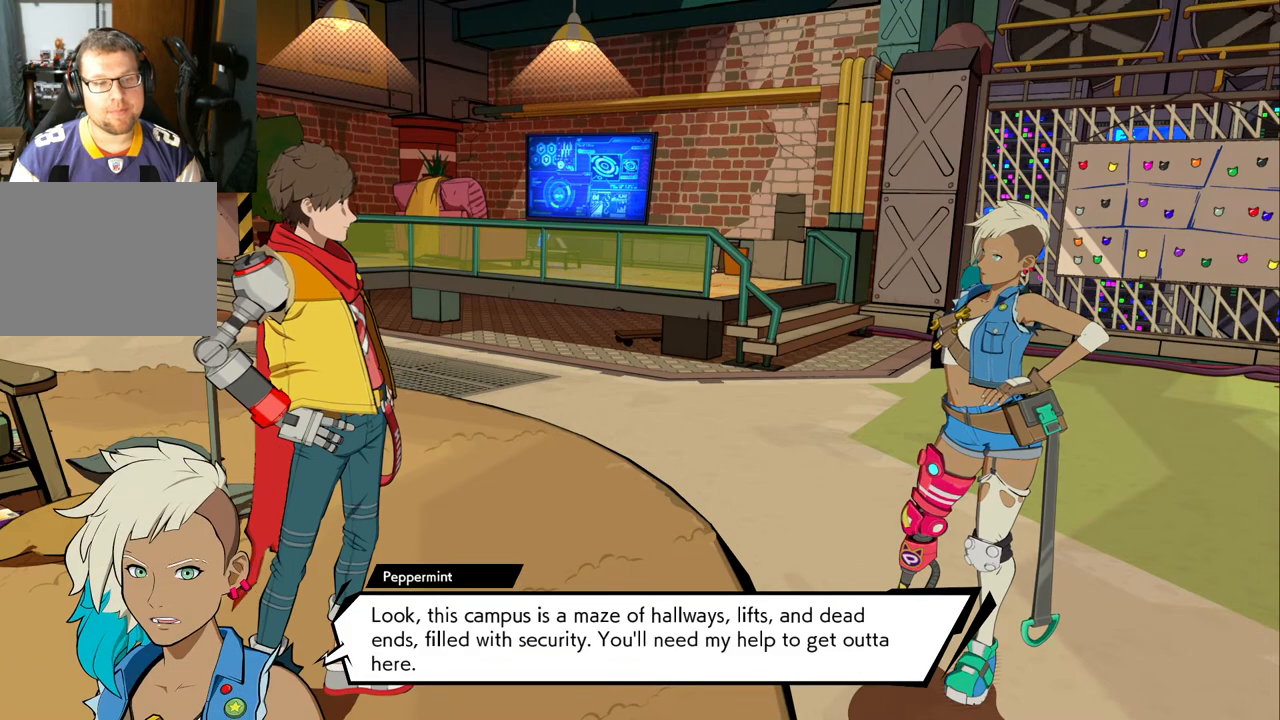
{"buttons": [], "left_stick": "center", "right_stick": "center", "events": [[117, "left_stick", "center"]]}
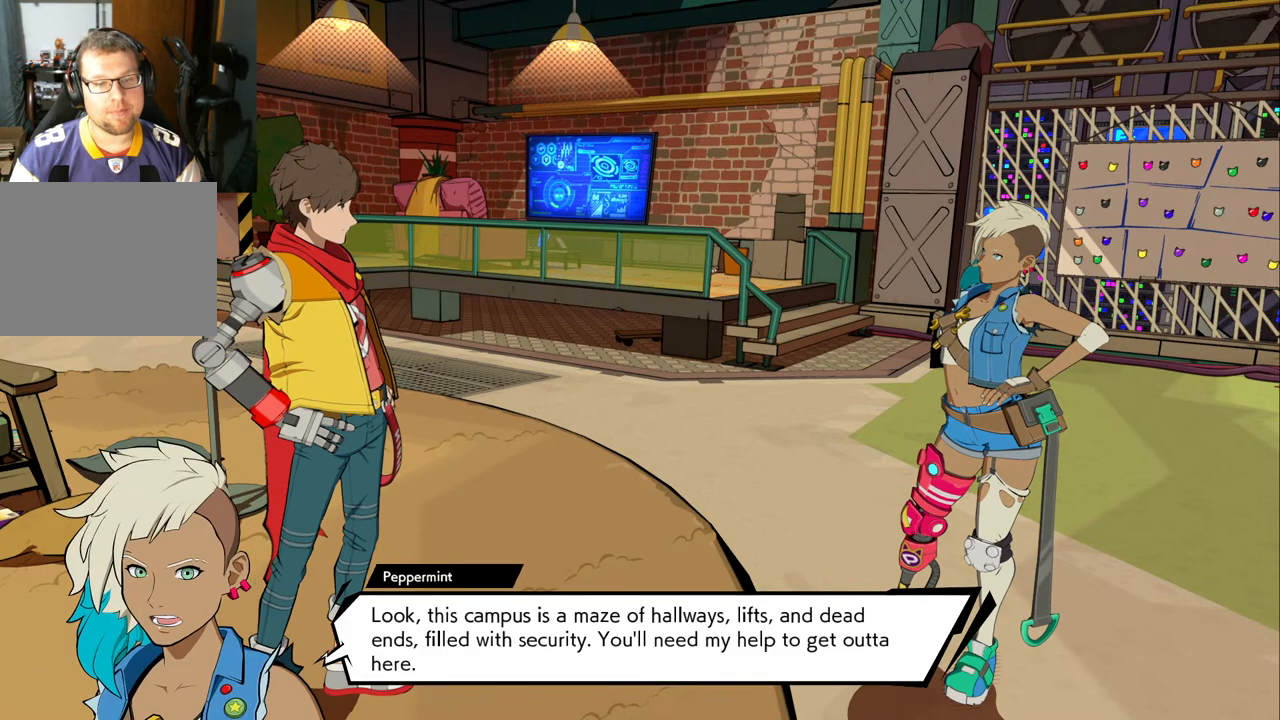
{"buttons": [], "left_stick": "center", "right_stick": "center", "events": []}